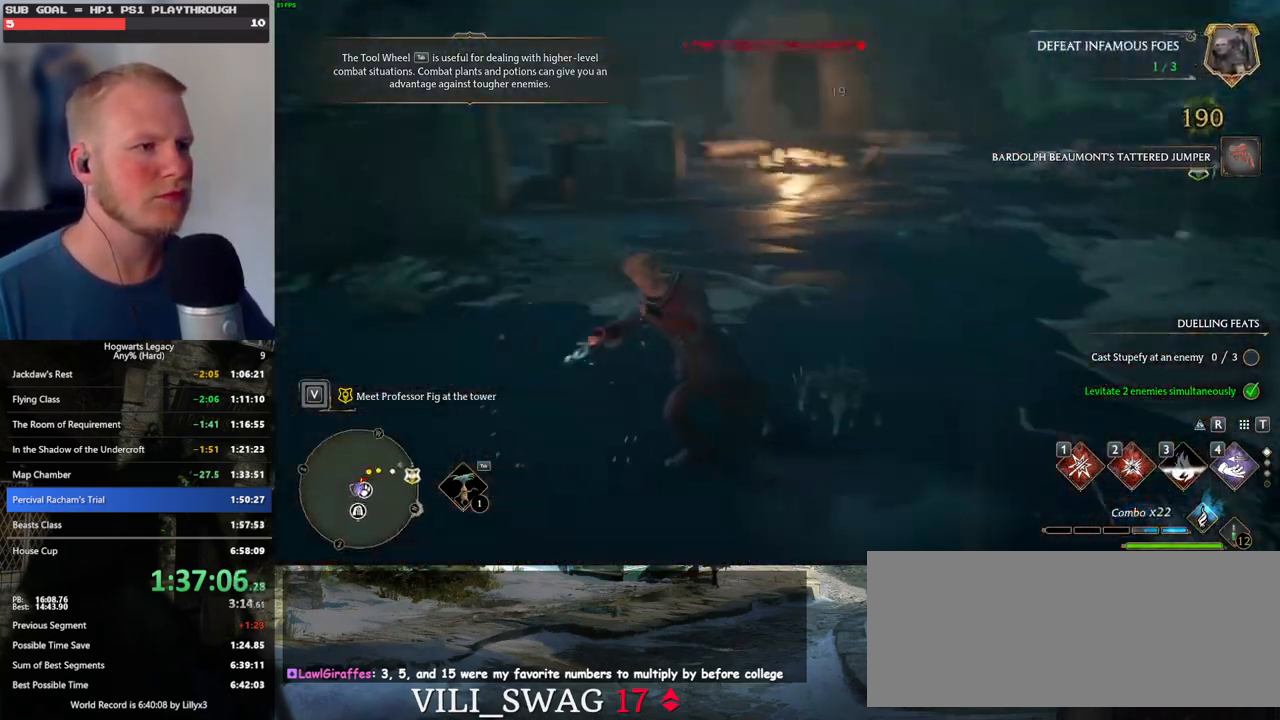
Gameplay with keyboard and mouse; each line is a JSON object with the keys and mouse buttons held at the frame after it. "events" lists presses ("down") and releases ("up") of ".", "/", "0", "1", "2", "3", "4", "5", "6", "7", "8", "9", "a", "alt_l", "alt_r", "b", "backslash", "backspace", "c", "caps_lock", "comma", "ctrl_l", "ctrl_r", "d", "e", "equals", "escape", "f", "f1", "f10", "f11", "f12", "f2", "f3", "f4", "f5", "f6", "f7", "f8", "f9", "g", "h", "i", "j", "k", "l", "lbracket", "m", "minus", "n", "o", "p", "q", "quote", "r", "rbracket", "return", "s", "semicolon", "shift_l", "shift_r", "space", "super_l", "super_r", "t", "tab", "tilde", "u", "v", "w", "x", "y", "z", "mouse_left", "mouse_wheel", "mouse_right", "mouse_mb4" and "mouse_mb5" between this image and that frame as [ms after this image, input, new state], when the widget could be followed in between. "mouse_left", "mouse_wheel", "mouse_right", "mouse_mb4", "mouse_mb5" = the "left", "wheel", "right", "mb4", "mb5" buttons of the "mouse" list. No other keys are recorded. "wheel" means that the mouse wheel is clicked or scrolled. Mouse movement is not recorded.
{"keys": ["2", "w"], "mouse": [], "events": [[450, "2", "down"]]}
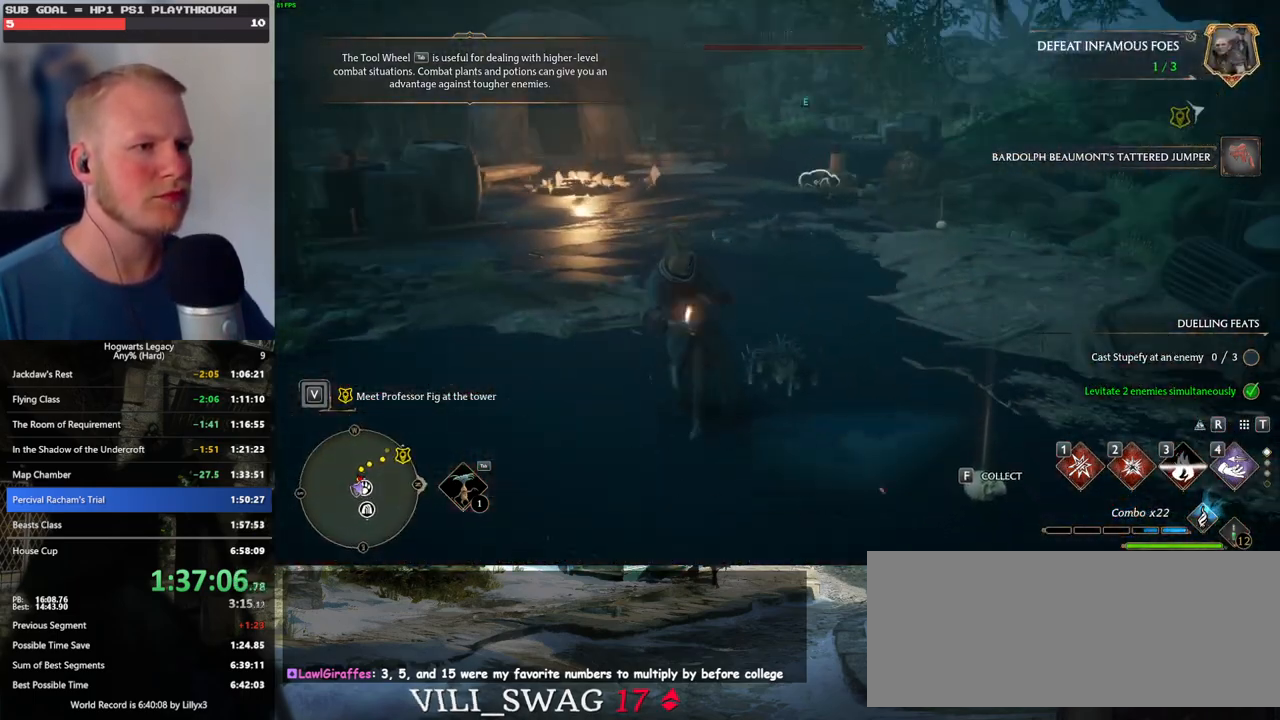
{"keys": ["w"], "mouse": [], "events": [[83, "2", "up"]]}
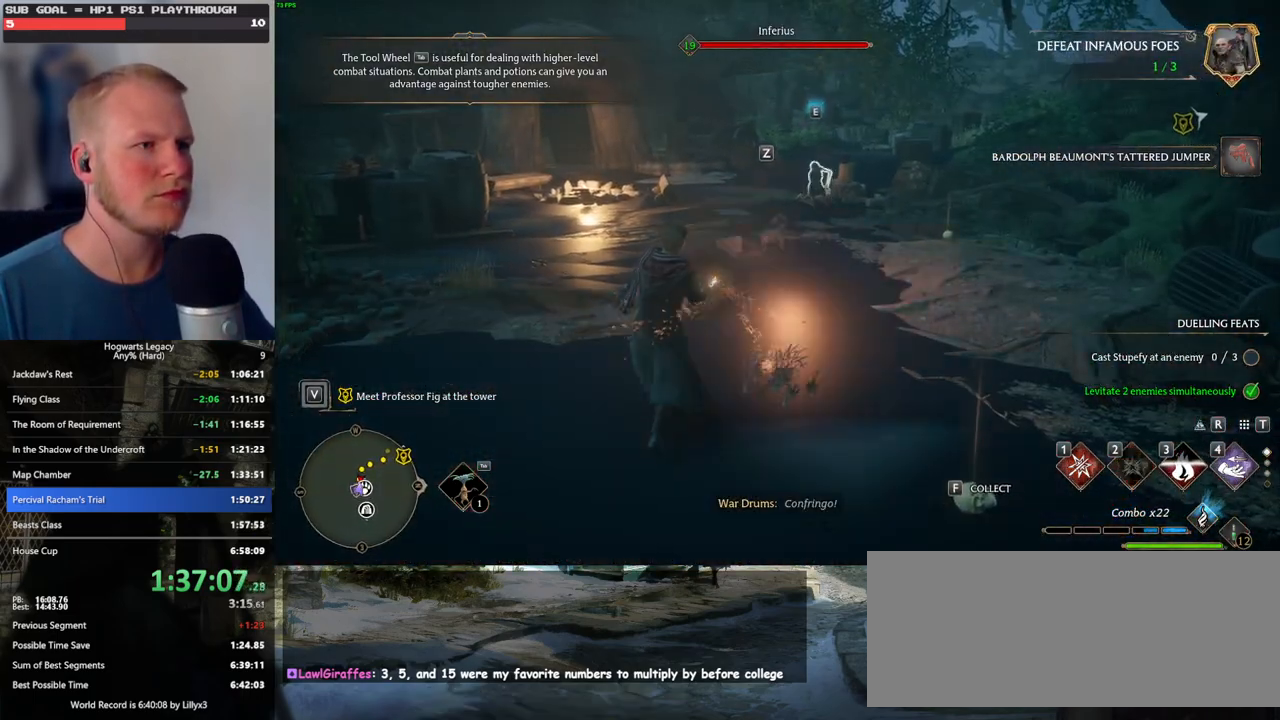
{"keys": ["w"], "mouse": [], "events": [[350, "1", "down"], [450, "1", "up"]]}
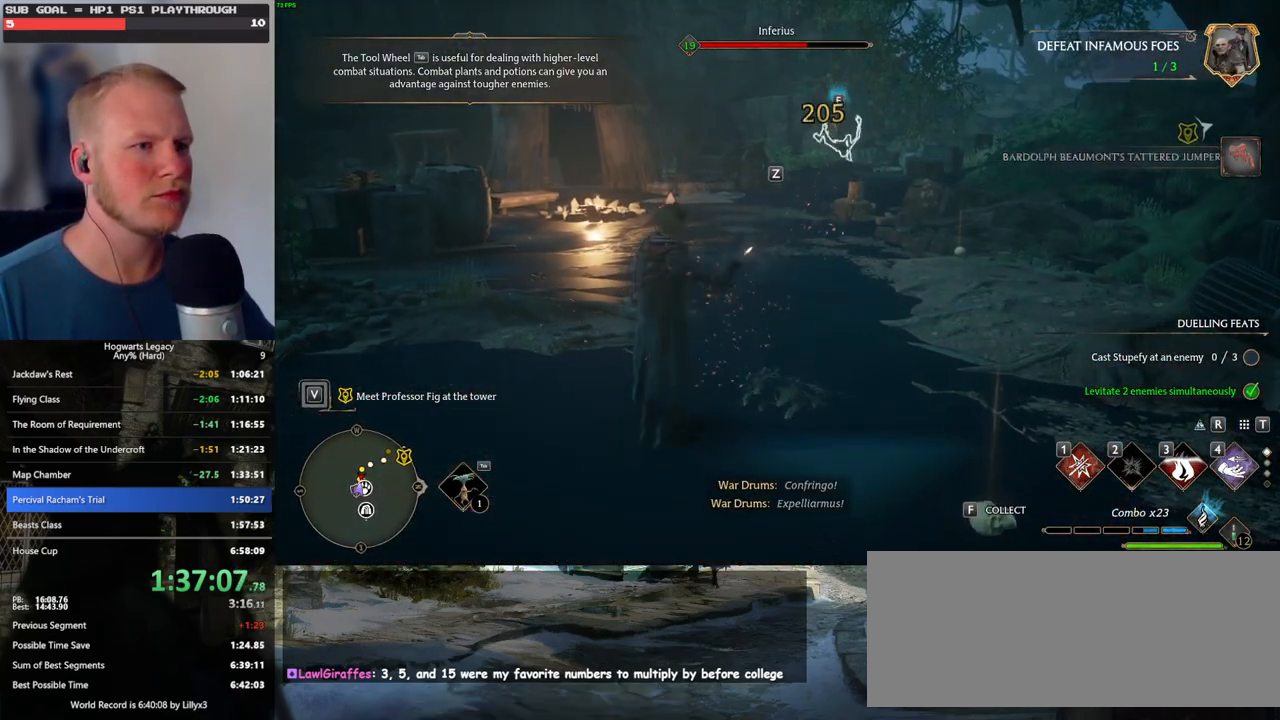
{"keys": ["w", "z"], "mouse": [], "events": [[500, "z", "down"]]}
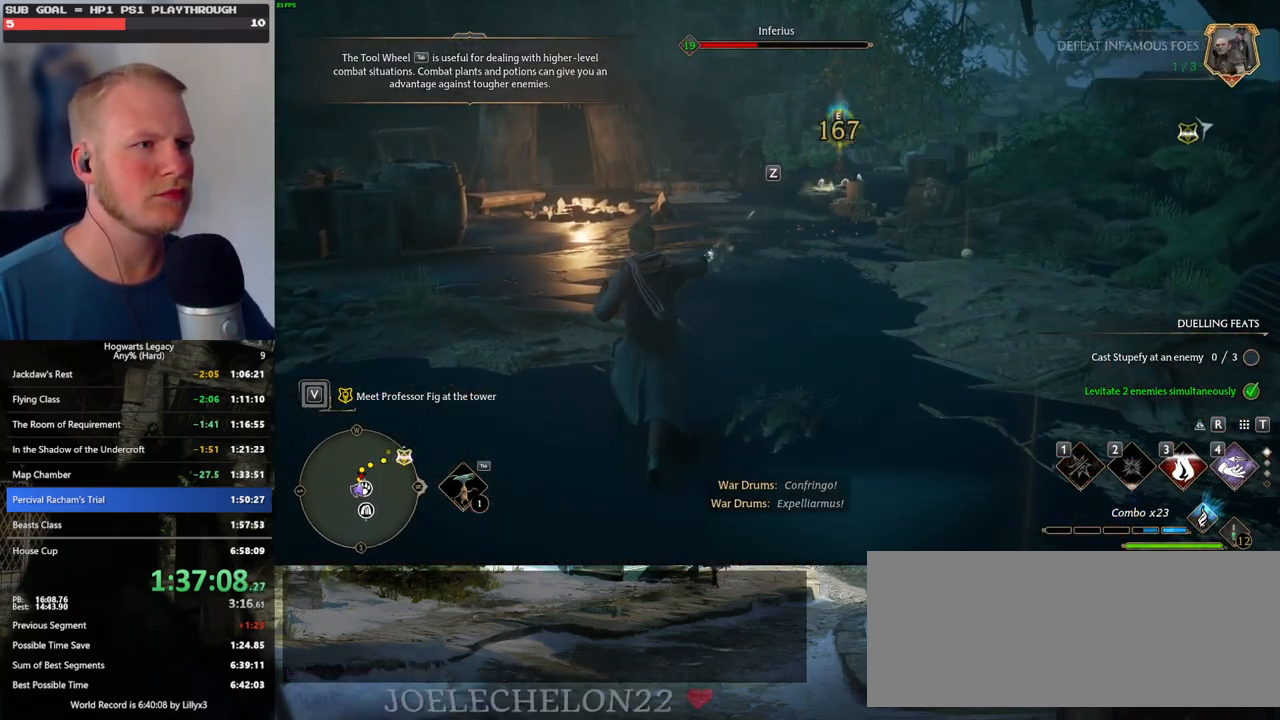
{"keys": ["w"], "mouse": [], "events": [[117, "z", "up"], [200, "z", "down"], [300, "z", "up"]]}
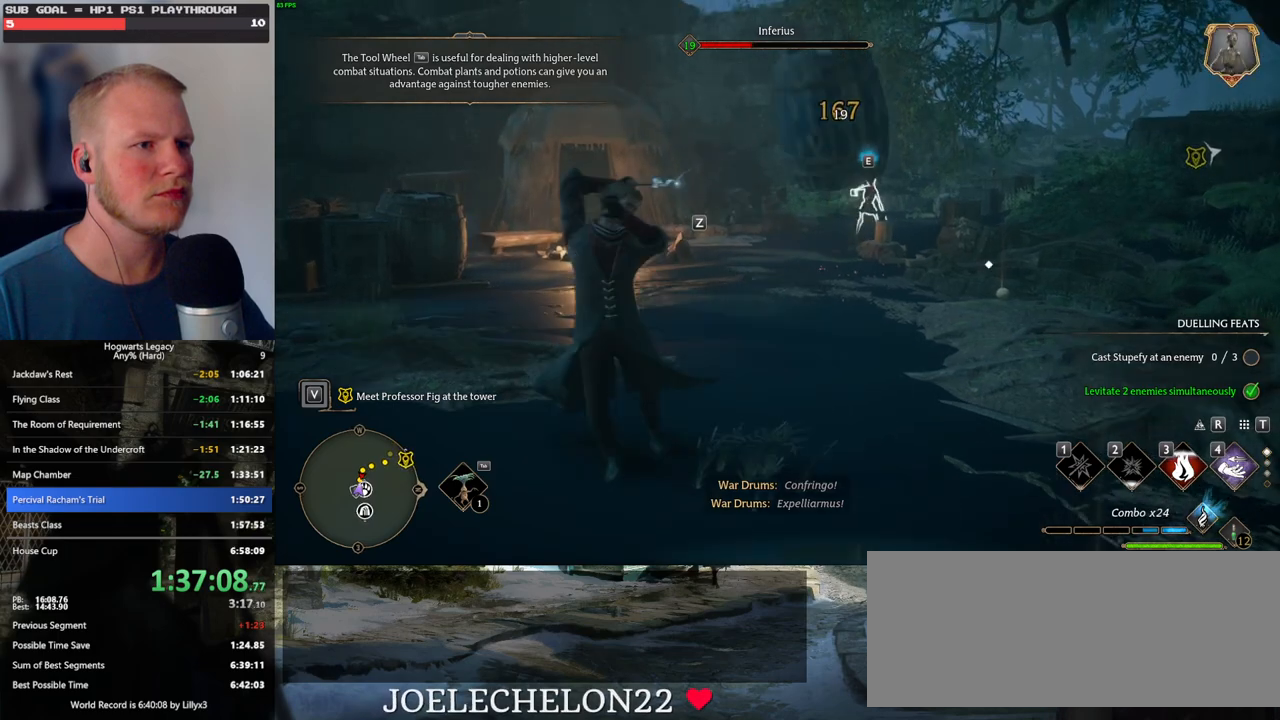
{"keys": ["w"], "mouse": [], "events": []}
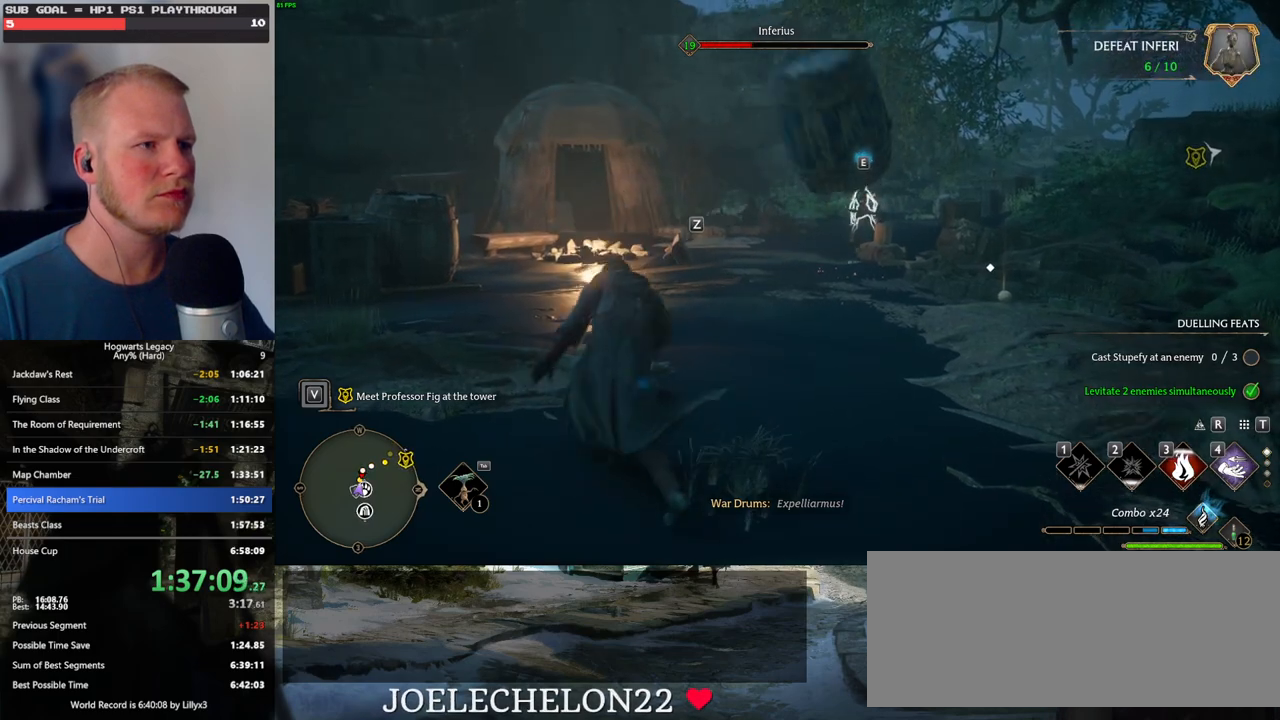
{"keys": ["w"], "mouse": [], "events": []}
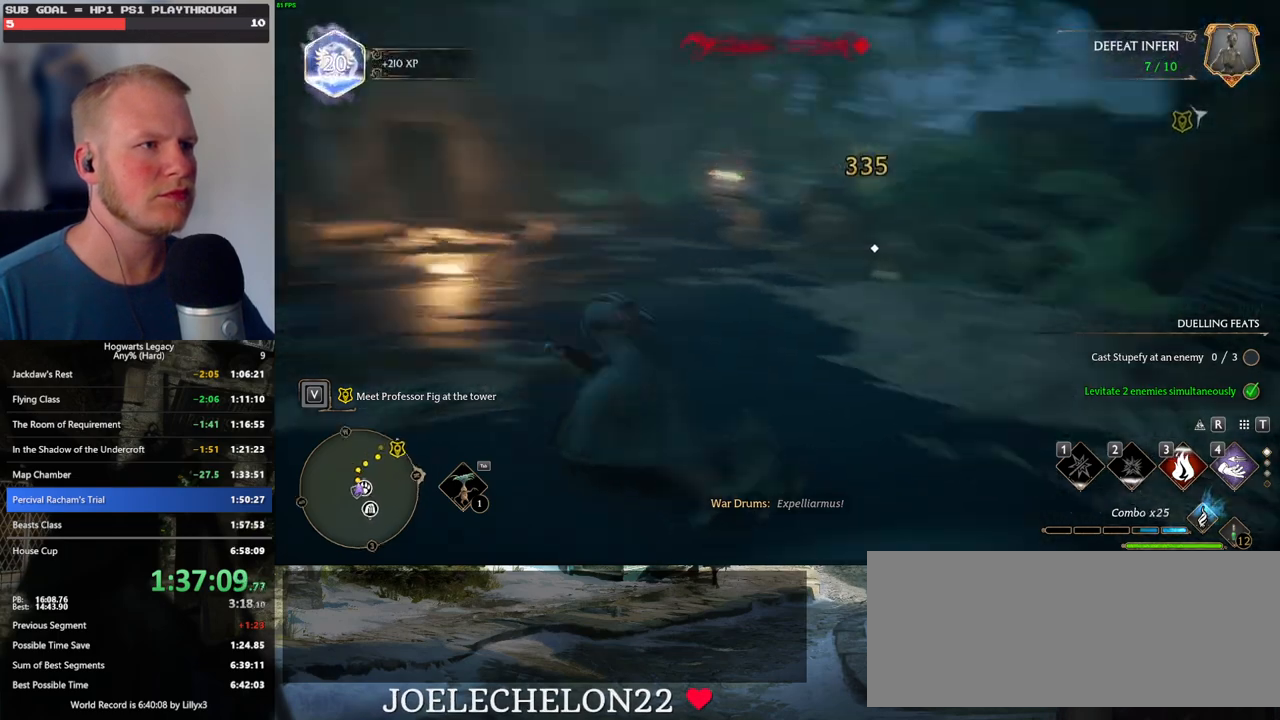
{"keys": ["d", "w"], "mouse": [], "events": [[117, "d", "down"], [250, "w", "up"], [433, "w", "down"]]}
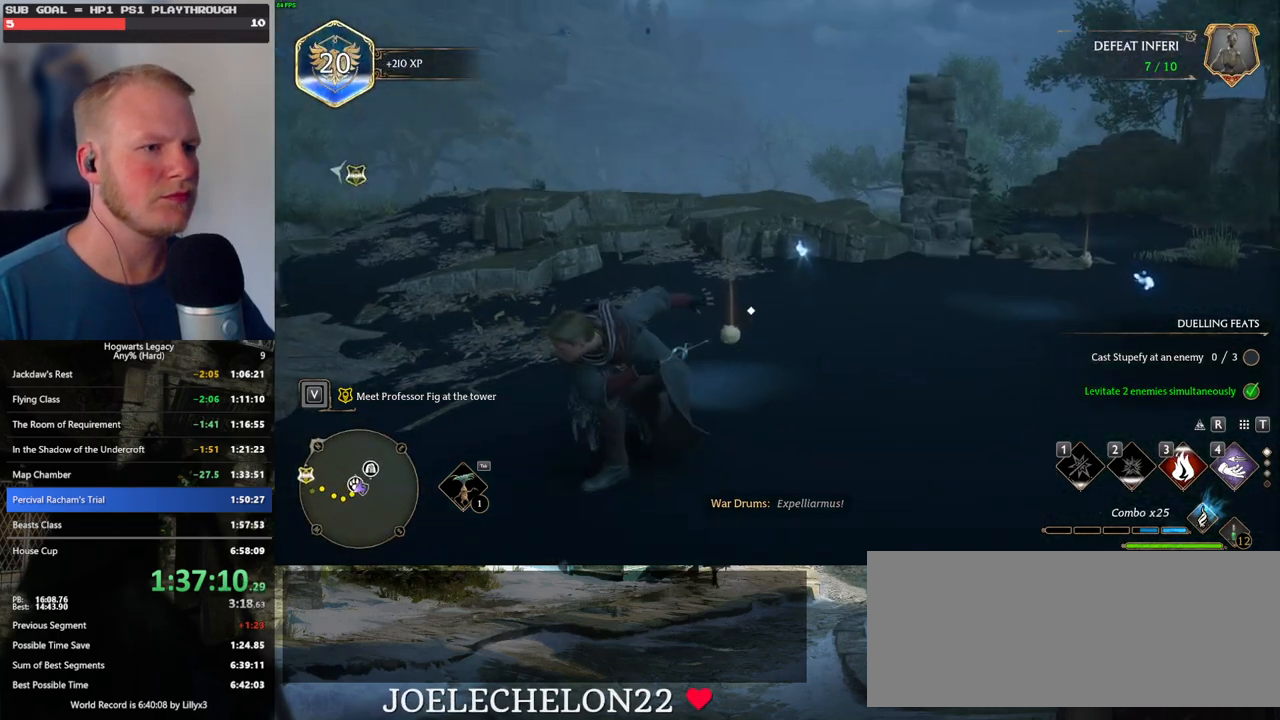
{"keys": ["w"], "mouse": [], "events": [[83, "space", "down"], [150, "shift_l", "down"], [317, "shift_l", "up"], [333, "d", "up"], [450, "space", "up"]]}
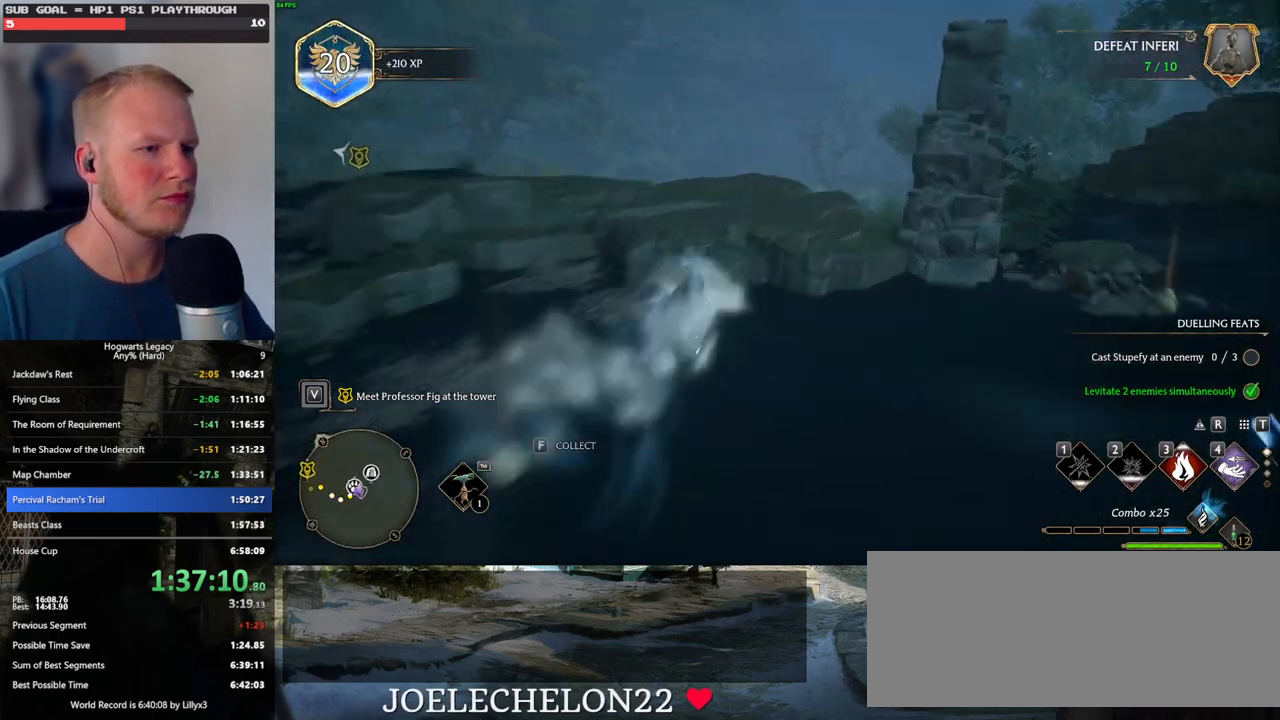
{"keys": ["a", "s"], "mouse": [], "events": [[50, "d", "down"], [117, "w", "up"], [250, "s", "down"], [450, "d", "up"], [483, "a", "down"]]}
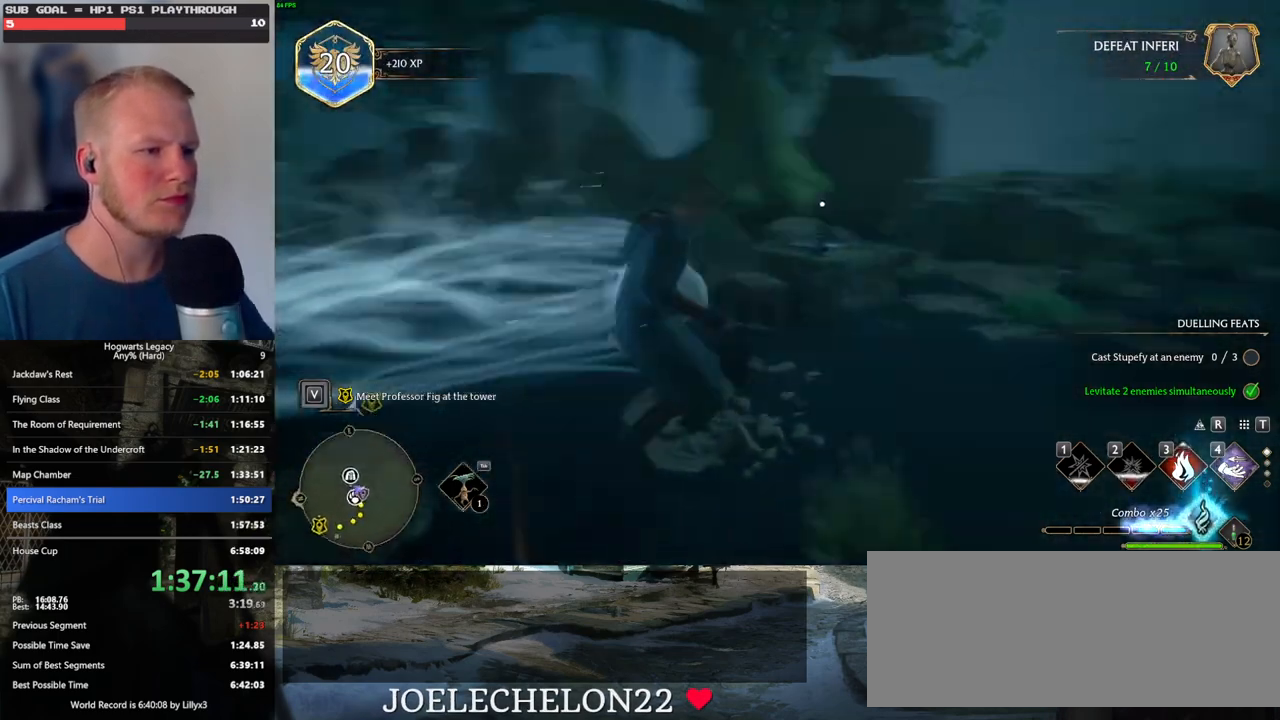
{"keys": ["tab", "w"], "mouse": [], "events": [[100, "s", "up"], [233, "w", "down"], [300, "a", "up"], [467, "tab", "down"]]}
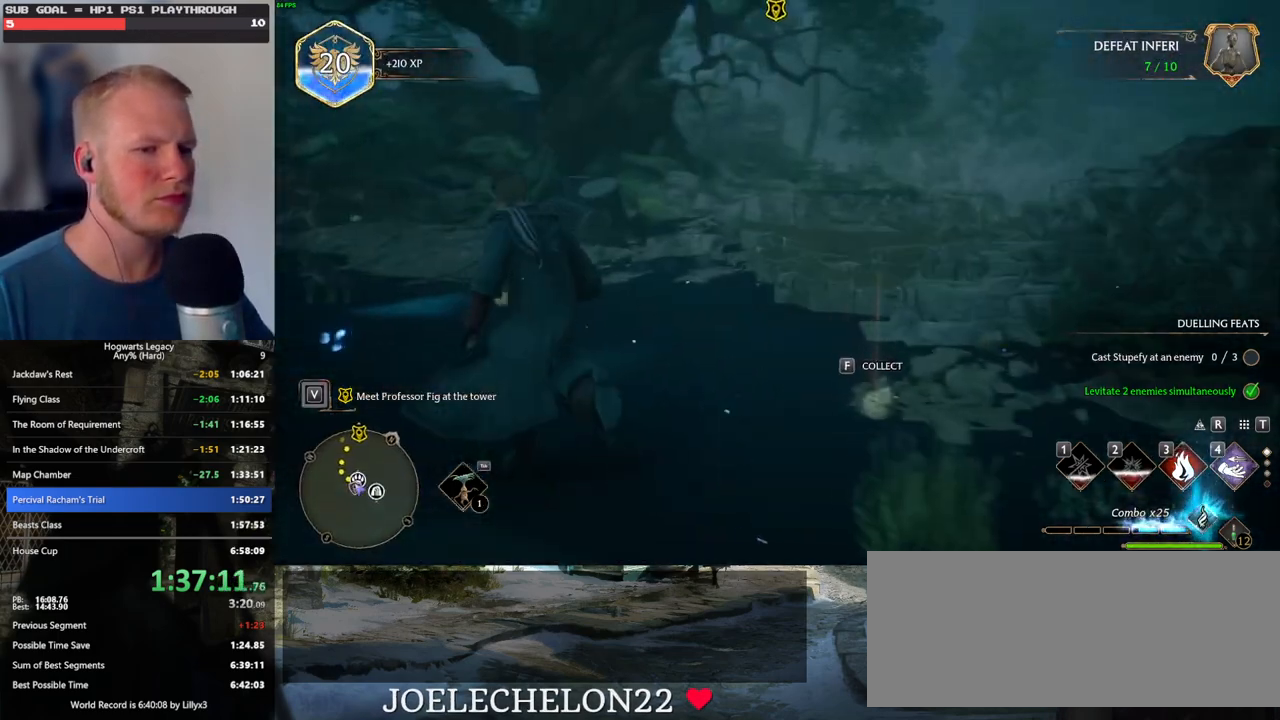
{"keys": ["3", "tab"], "mouse": [], "events": [[67, "w", "up"], [450, "3", "down"]]}
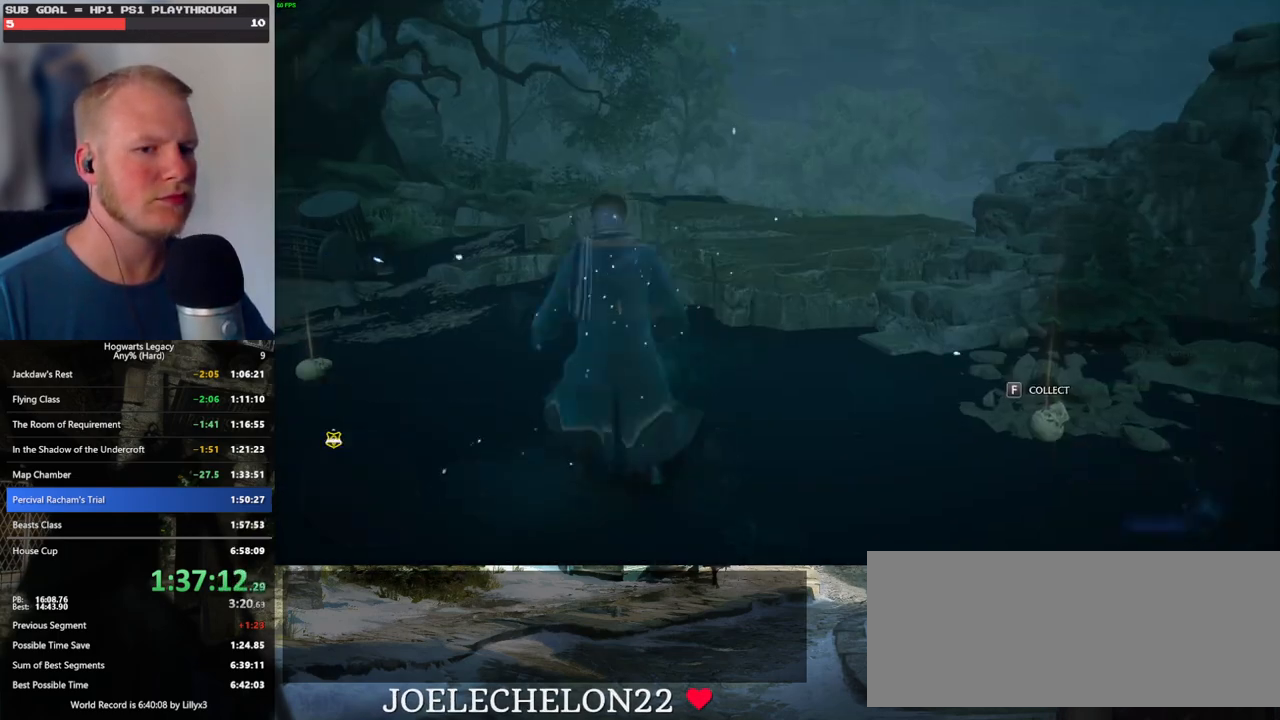
{"keys": ["w"], "mouse": [], "events": [[17, "3", "up"], [217, "tab", "up"], [400, "w", "down"]]}
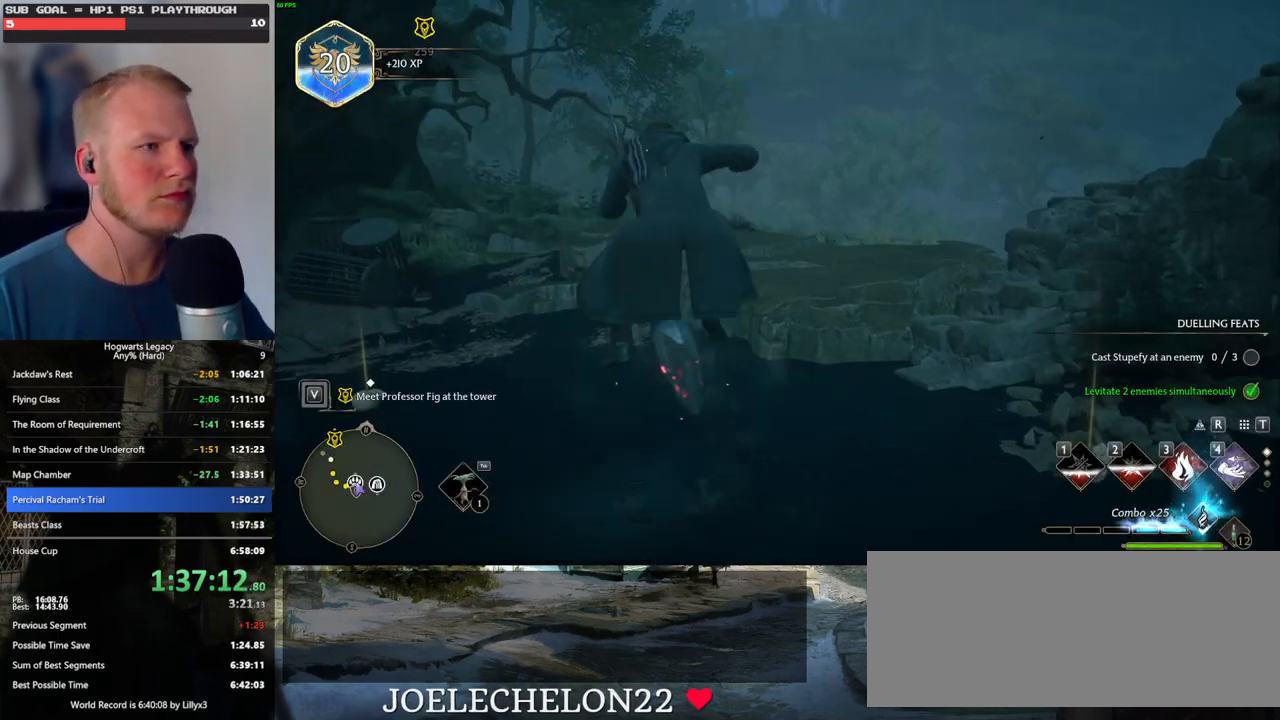
{"keys": ["shift_l", "w"], "mouse": ["left"], "events": [[100, "d", "down"], [250, "d", "up"], [417, "mouse_left", "down"], [433, "shift_l", "down"]]}
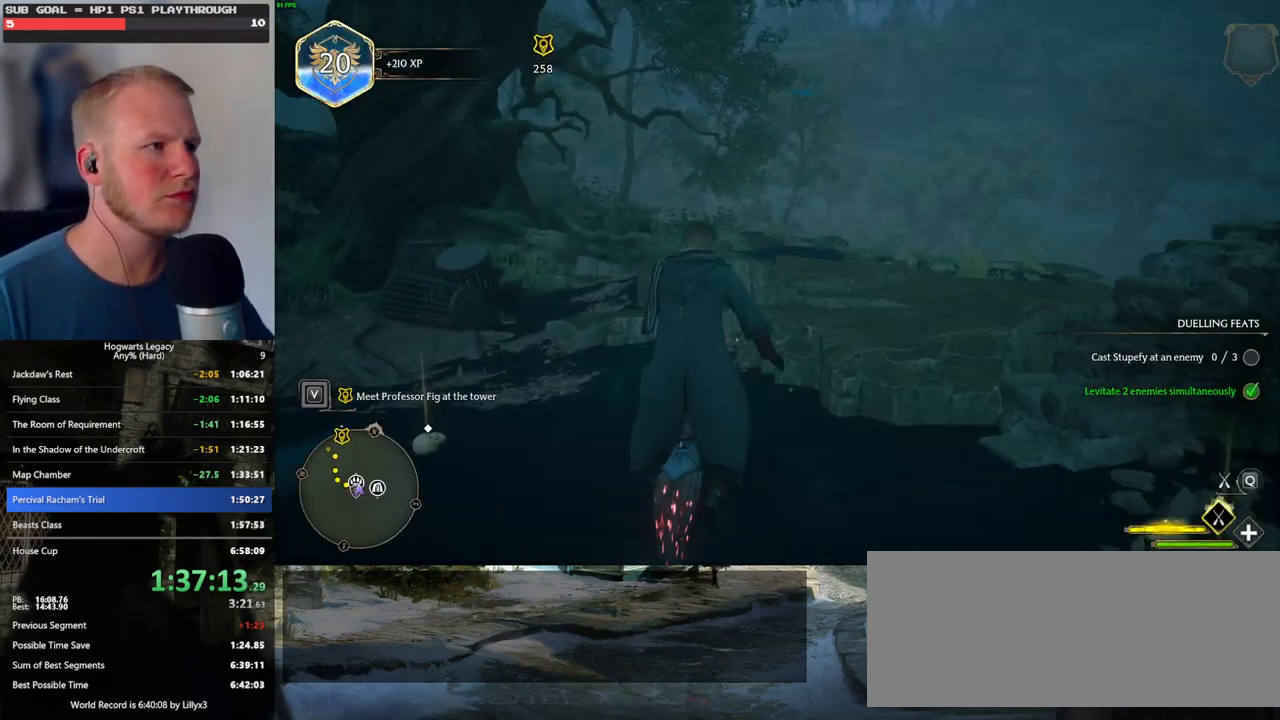
{"keys": ["a", "w"], "mouse": ["left"], "events": [[83, "shift_l", "up"], [500, "a", "down"]]}
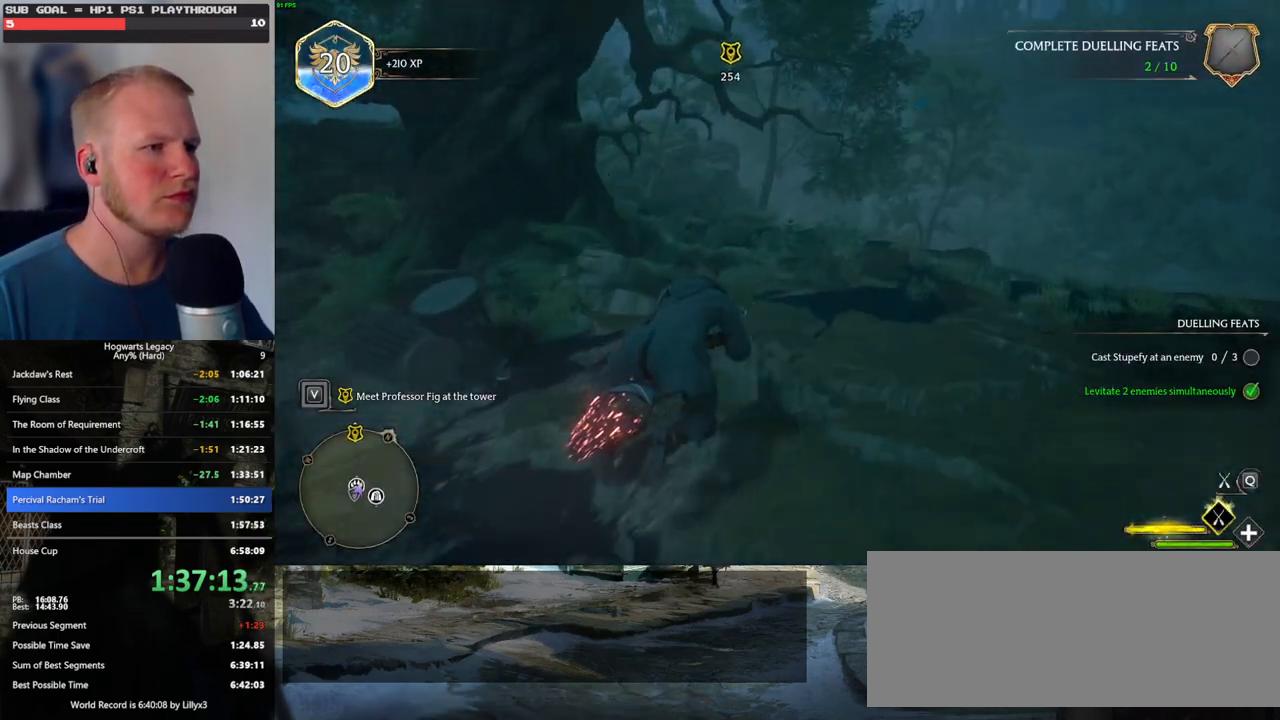
{"keys": ["w"], "mouse": ["left"], "events": [[200, "a", "up"]]}
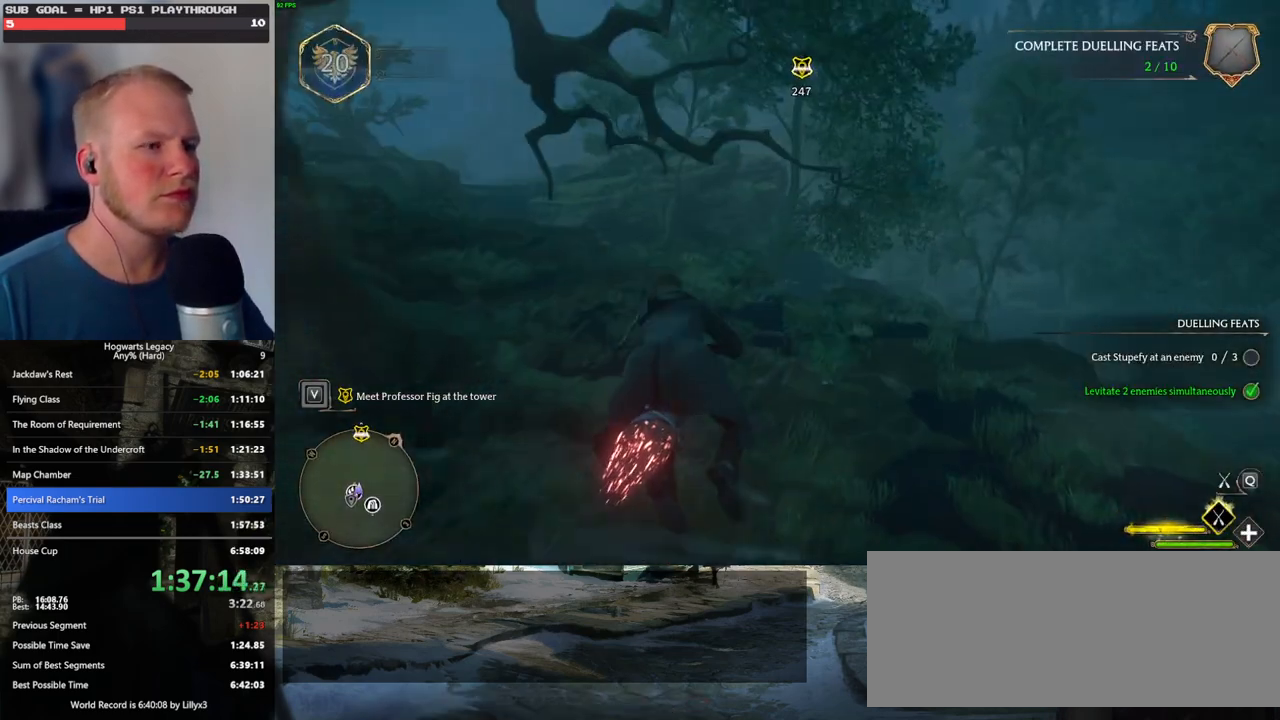
{"keys": ["w"], "mouse": ["left"], "events": [[83, "ctrl_l", "down"], [217, "ctrl_l", "up"]]}
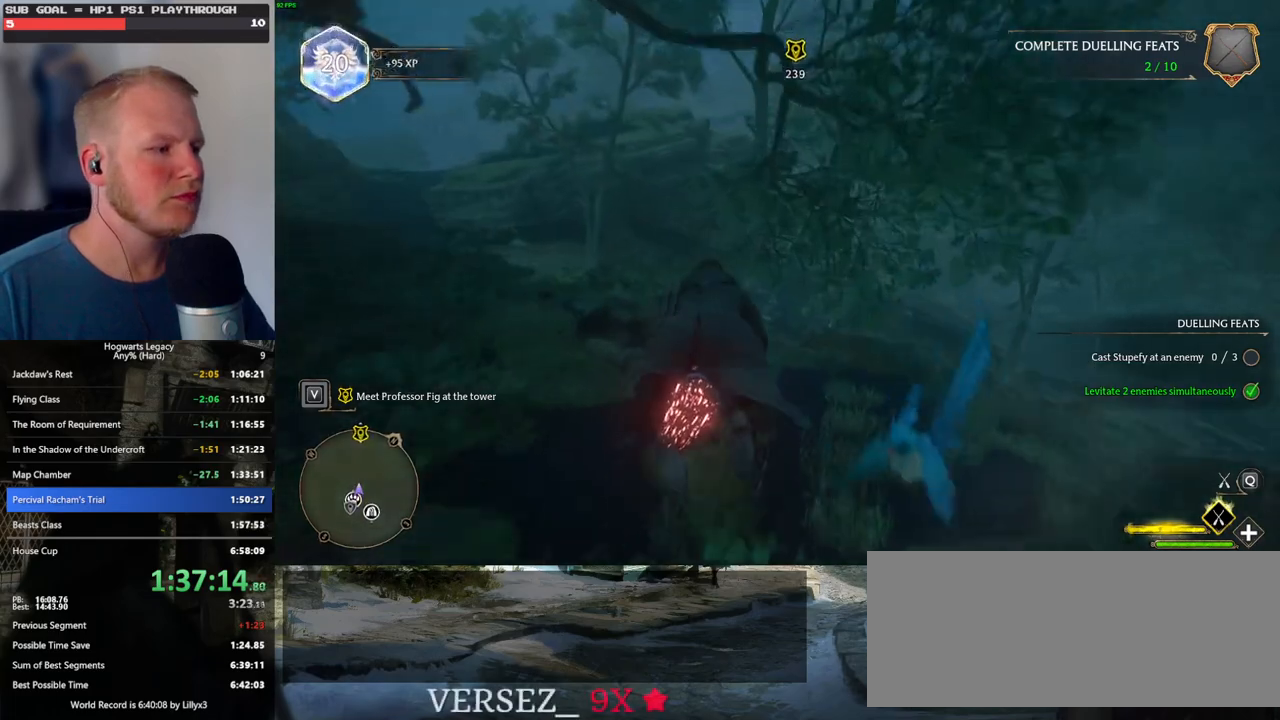
{"keys": ["space", "w"], "mouse": ["left"], "events": [[350, "space", "down"]]}
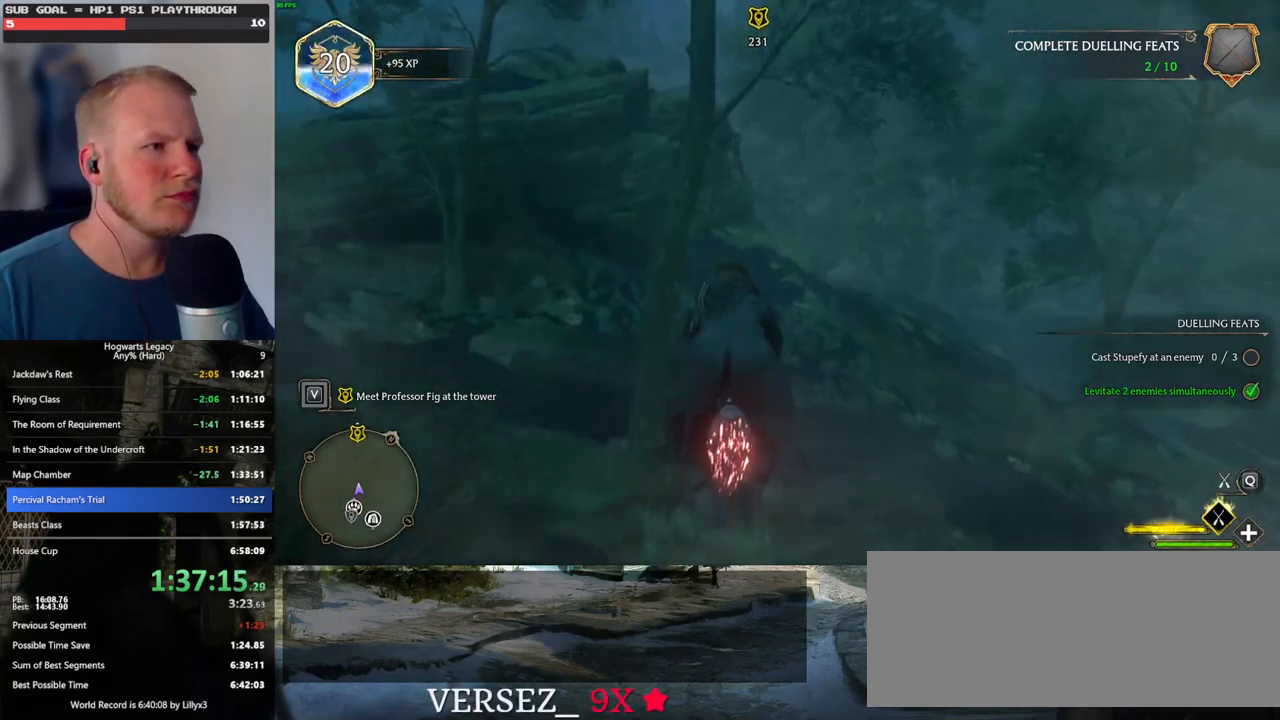
{"keys": ["w"], "mouse": ["left"], "events": [[150, "space", "up"]]}
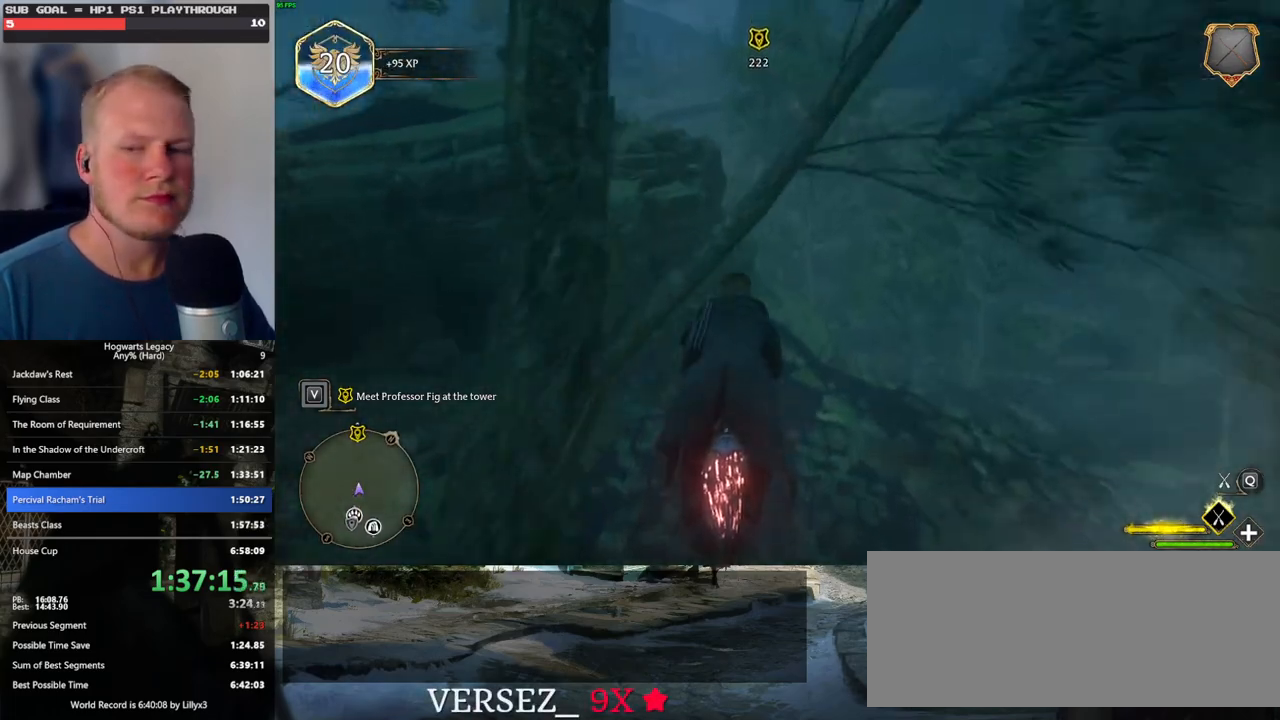
{"keys": ["w"], "mouse": ["left"], "events": []}
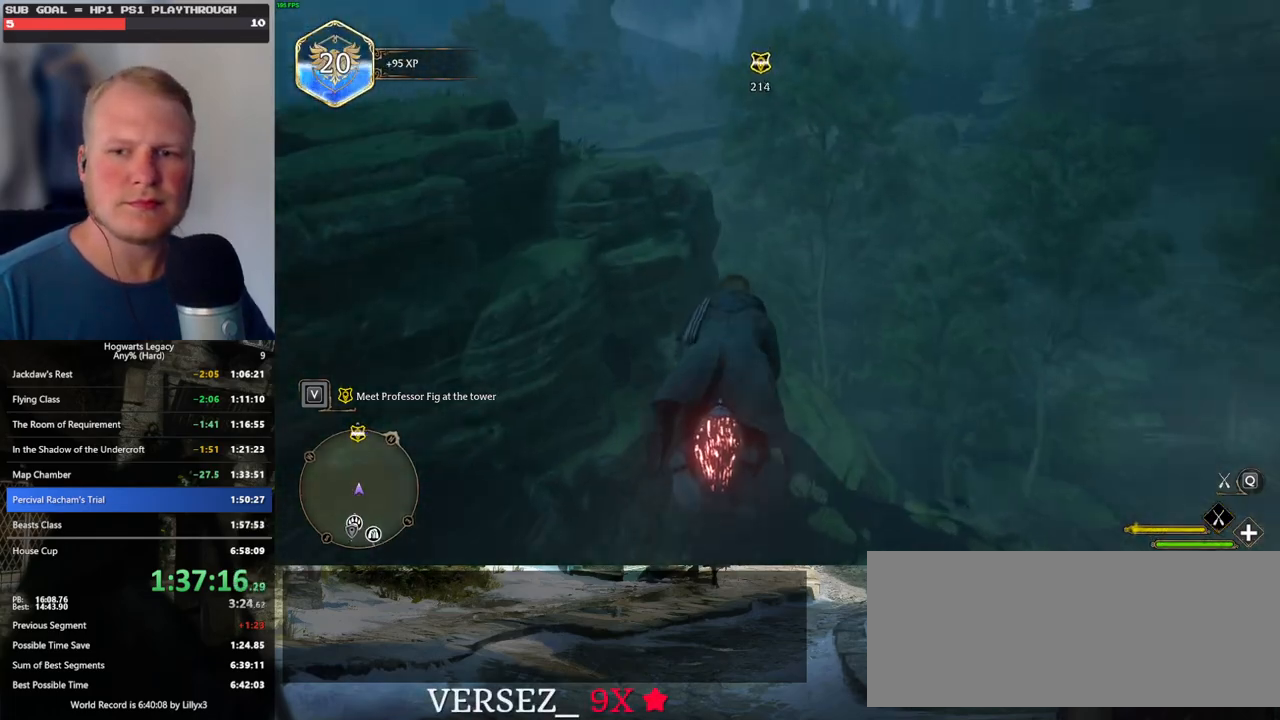
{"keys": ["space", "w"], "mouse": ["left"], "events": [[167, "space", "down"], [267, "space", "up"], [467, "space", "down"]]}
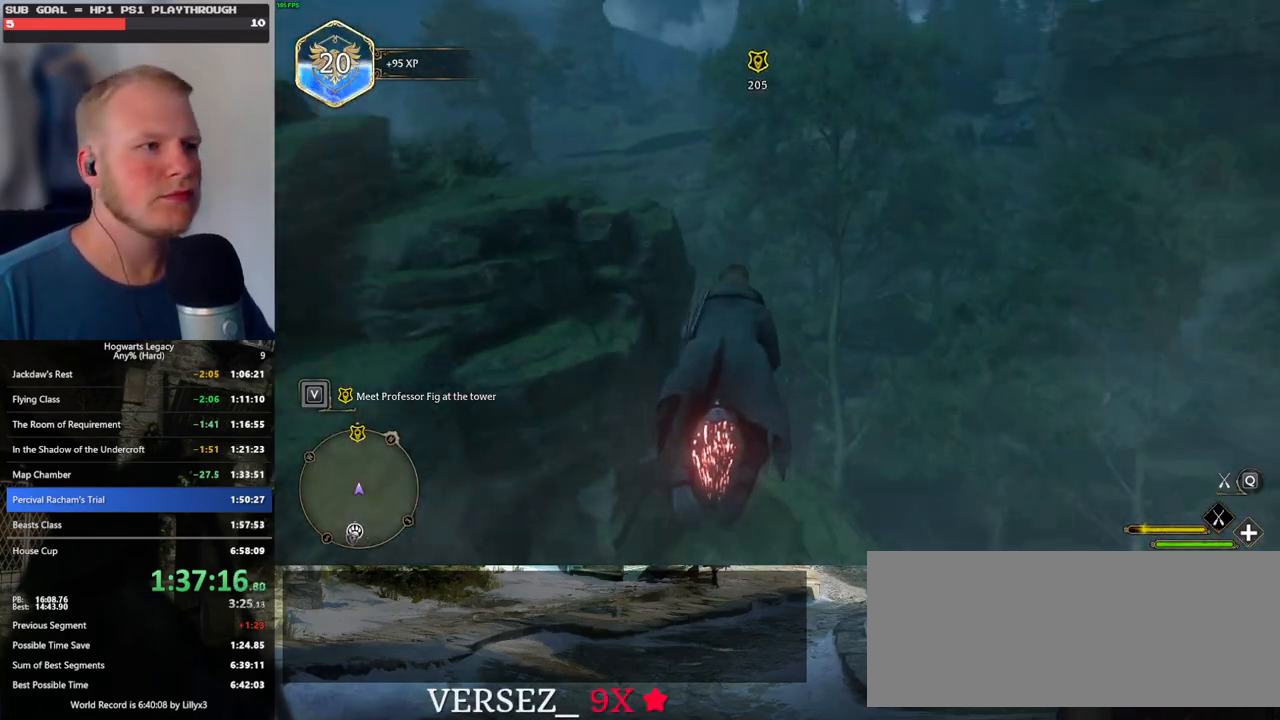
{"keys": ["w"], "mouse": ["left"], "events": [[17, "space", "up"], [183, "a", "down"], [300, "a", "up"]]}
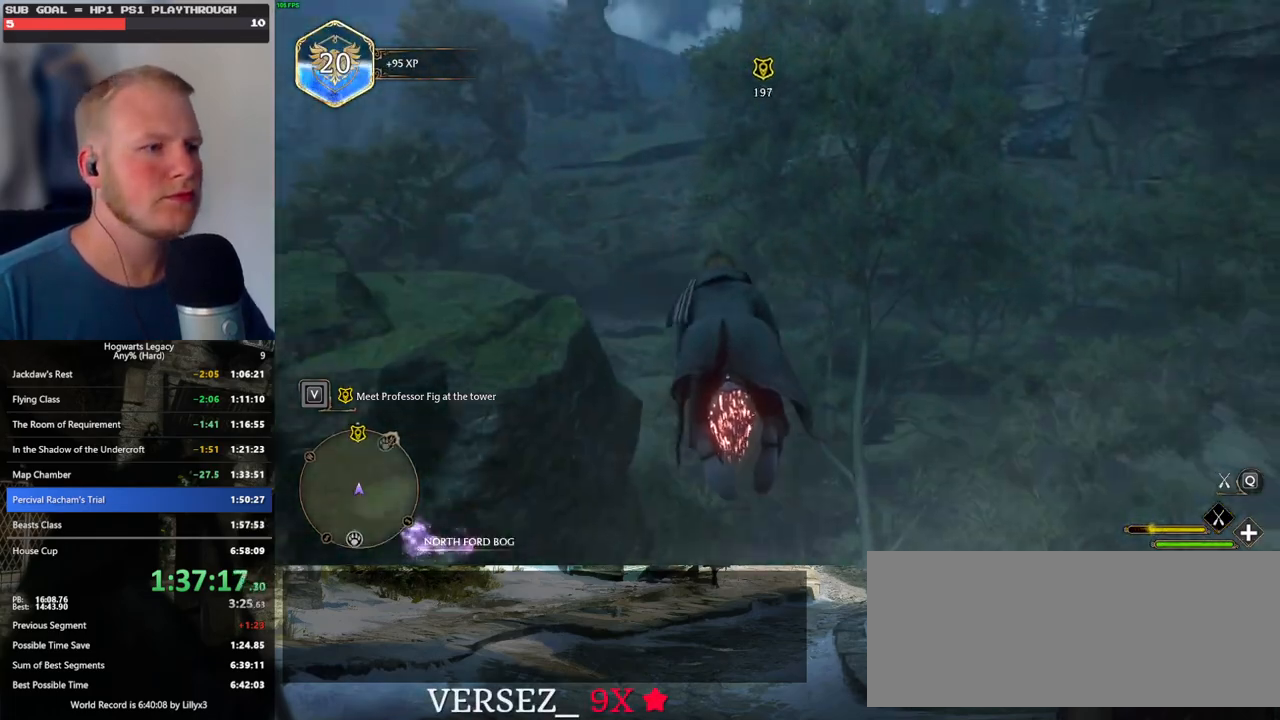
{"keys": ["w"], "mouse": ["left"], "events": []}
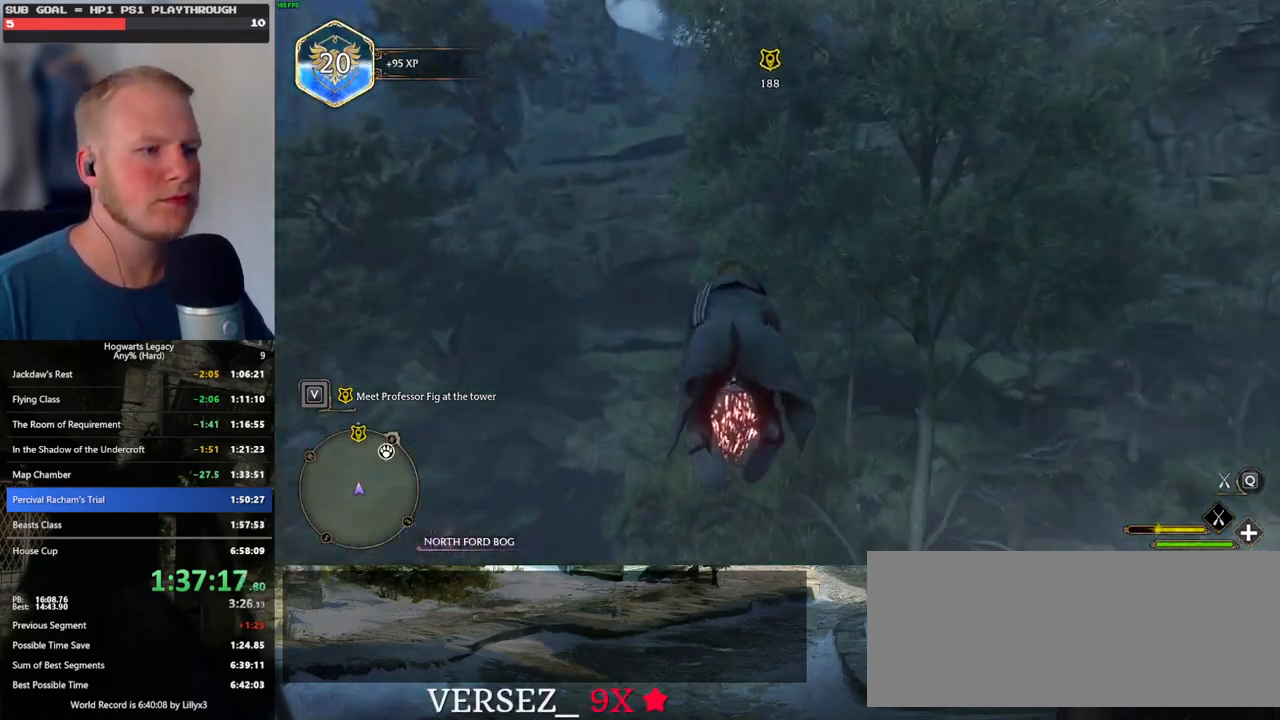
{"keys": ["w"], "mouse": ["left"], "events": []}
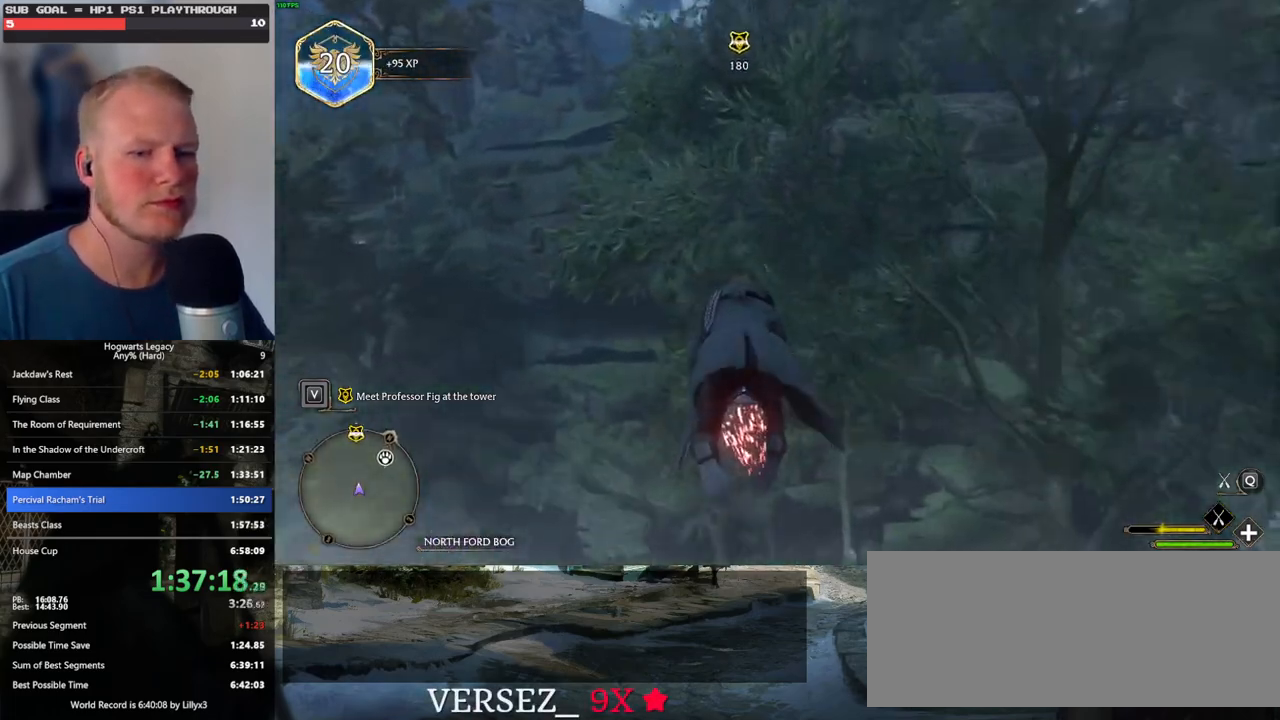
{"keys": ["w"], "mouse": ["left"], "events": []}
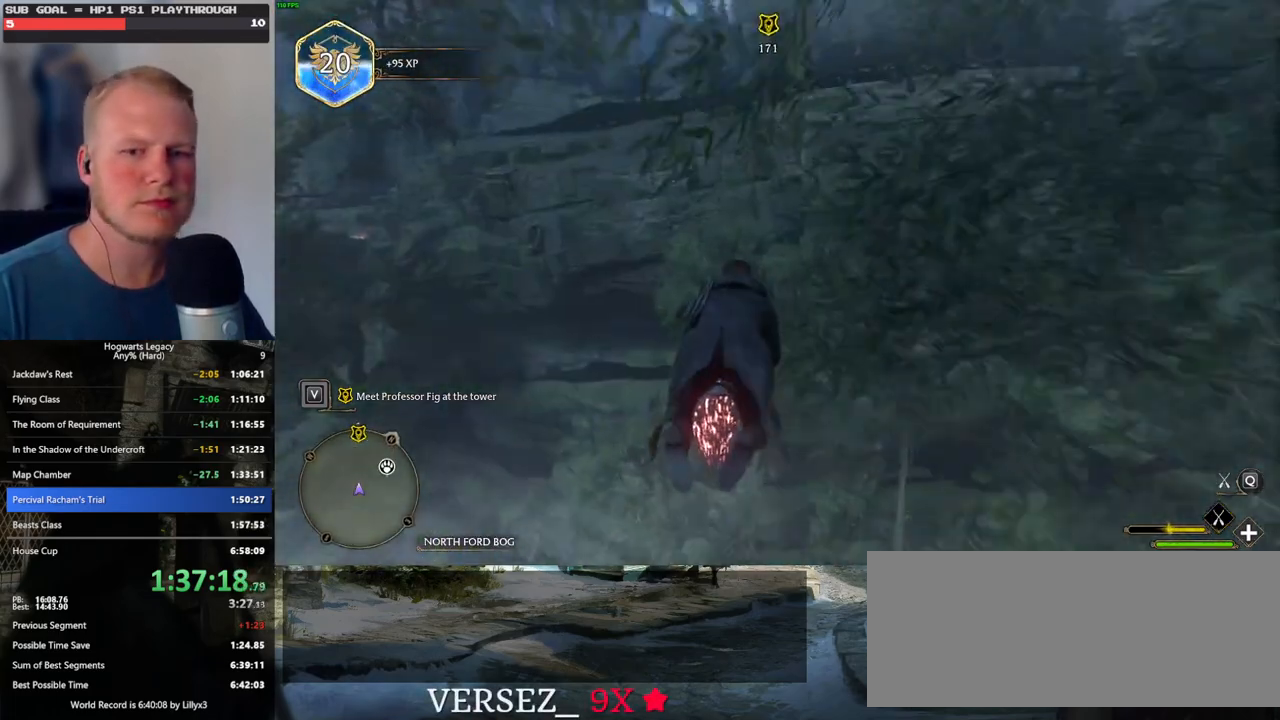
{"keys": ["space", "w"], "mouse": ["left"], "events": [[233, "space", "down"], [350, "space", "up"], [450, "space", "down"]]}
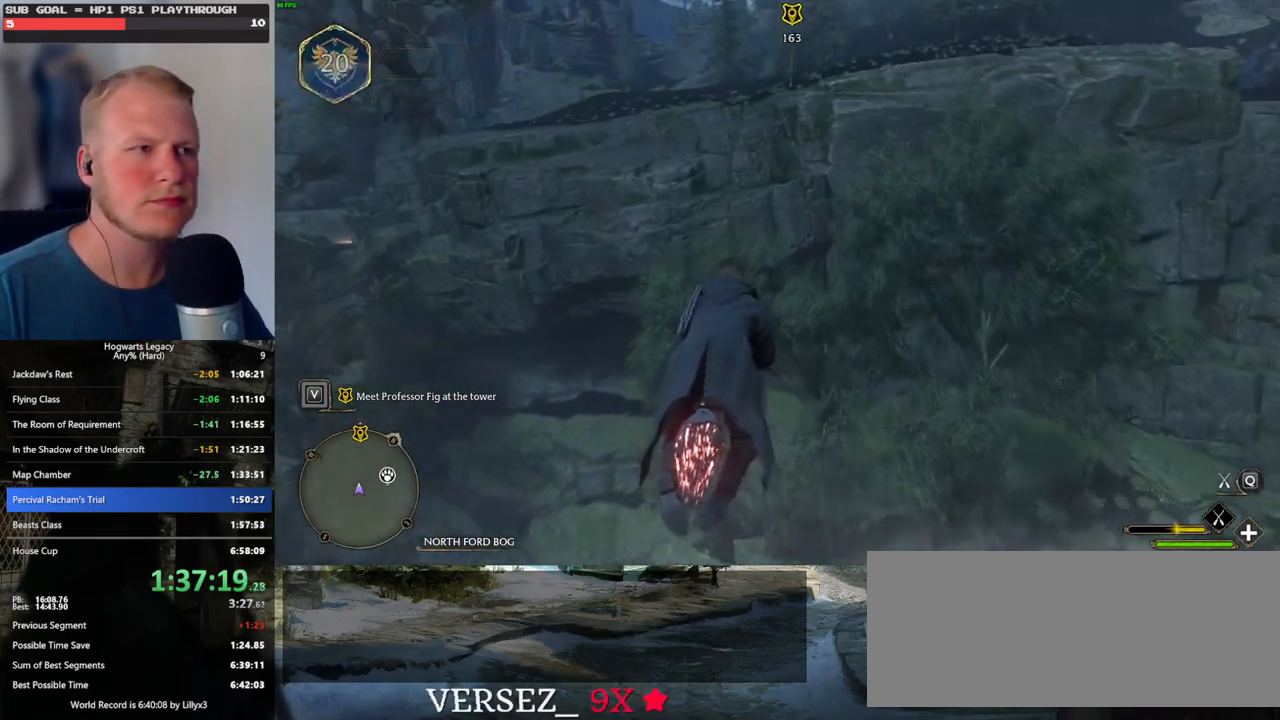
{"keys": ["w"], "mouse": ["left"], "events": [[67, "space", "up"], [167, "space", "down"], [250, "space", "up"], [367, "space", "down"], [450, "space", "up"]]}
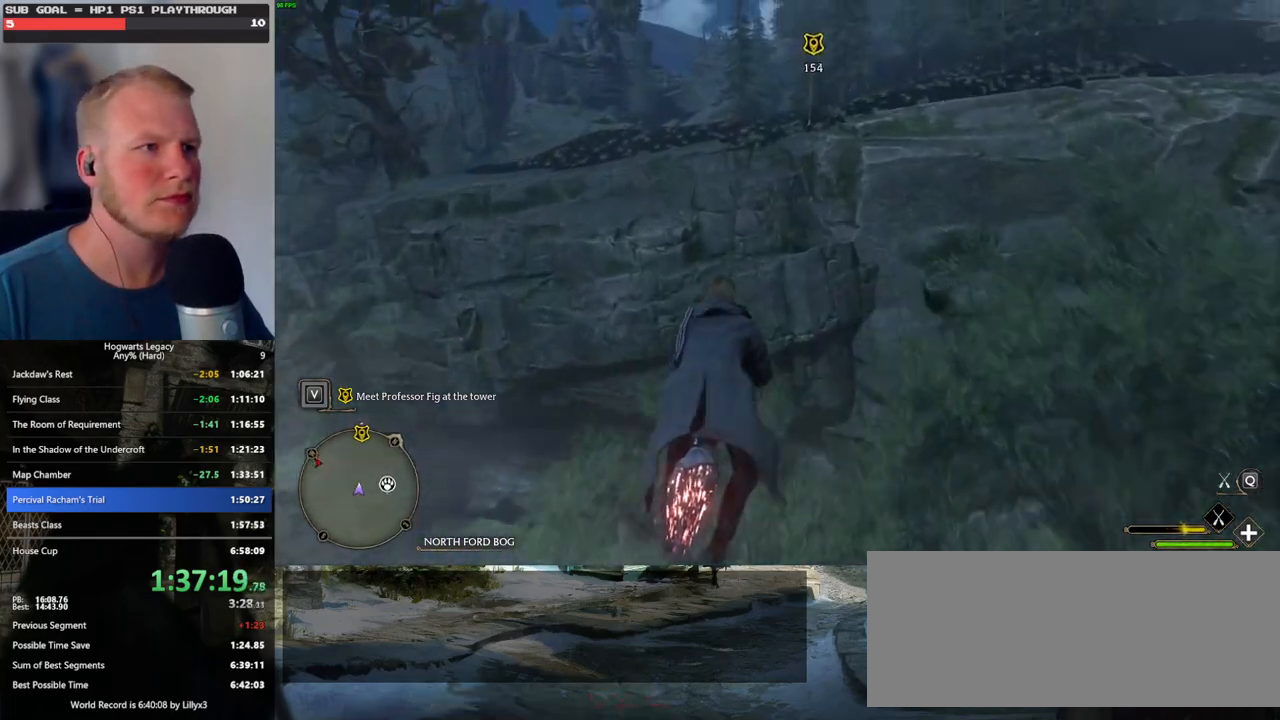
{"keys": ["w"], "mouse": ["left"], "events": [[50, "space", "down"], [117, "space", "up"]]}
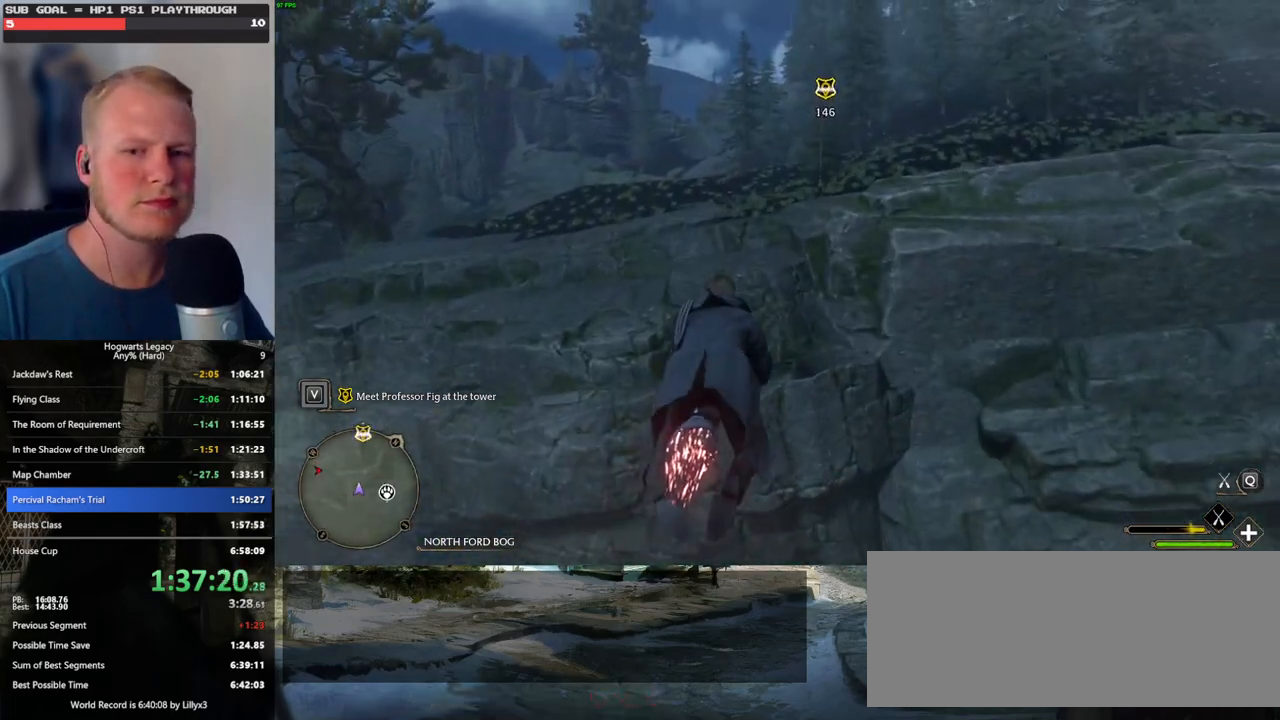
{"keys": ["w"], "mouse": ["left"], "events": [[133, "space", "down"], [183, "space", "up"]]}
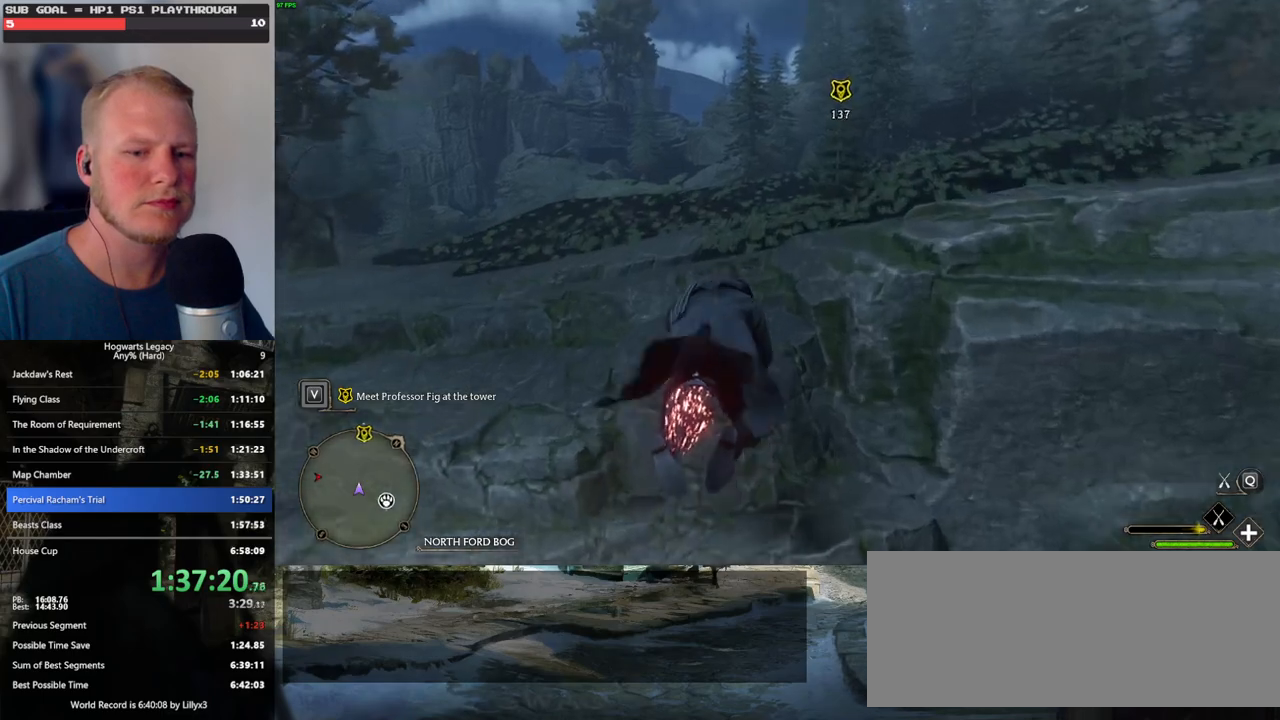
{"keys": ["w"], "mouse": ["left"], "events": []}